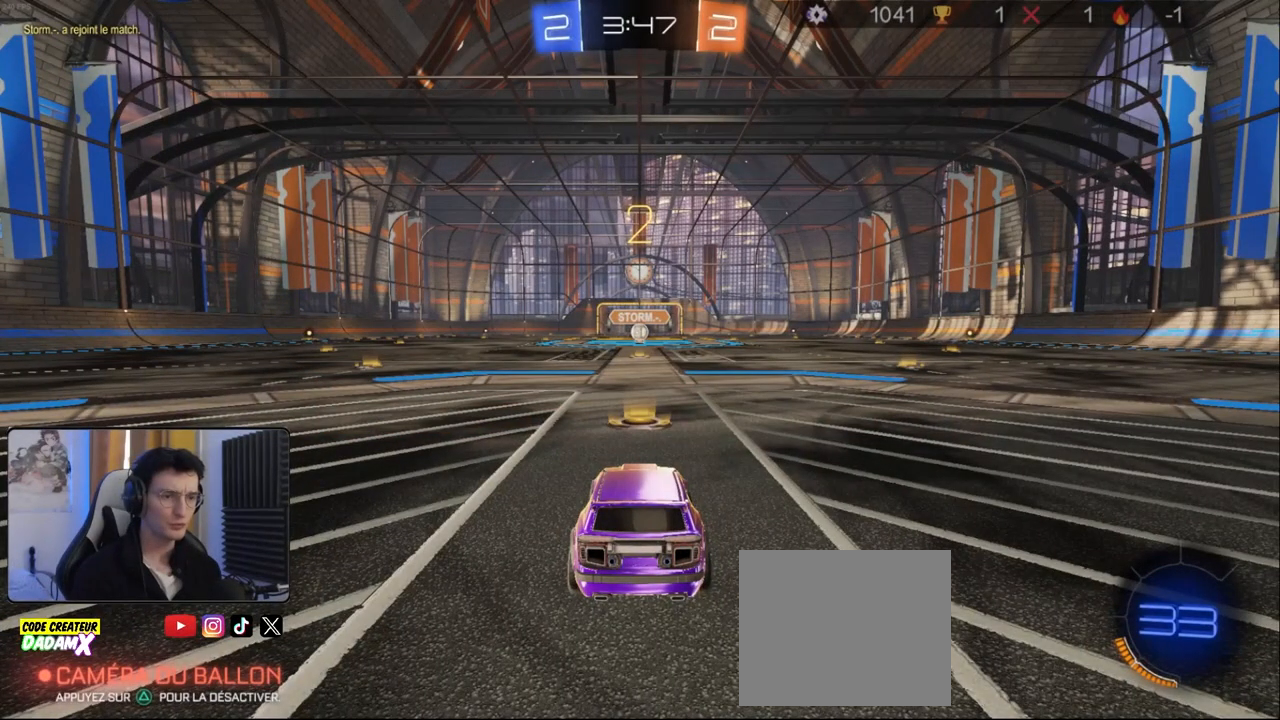
Gameplay with a controller (PlayStation layout); each line is a JSON object with the inputs held at the frame after it (dt_ms = milliseconds from this image to that frame). "events" lists button and stick changes between this image and that frame as [ms after this image, input, new state], when the widget could be followed in between. Not read: CIRCLE.
{"dt_ms": 500, "buttons": ["R1", "R2"], "left_stick": "left", "right_stick": "center", "events": [[133, "left_stick", "left"], [183, "R1", "down"], [283, "left_stick", "right"], [417, "left_stick", "center"], [467, "left_stick", "left"]]}
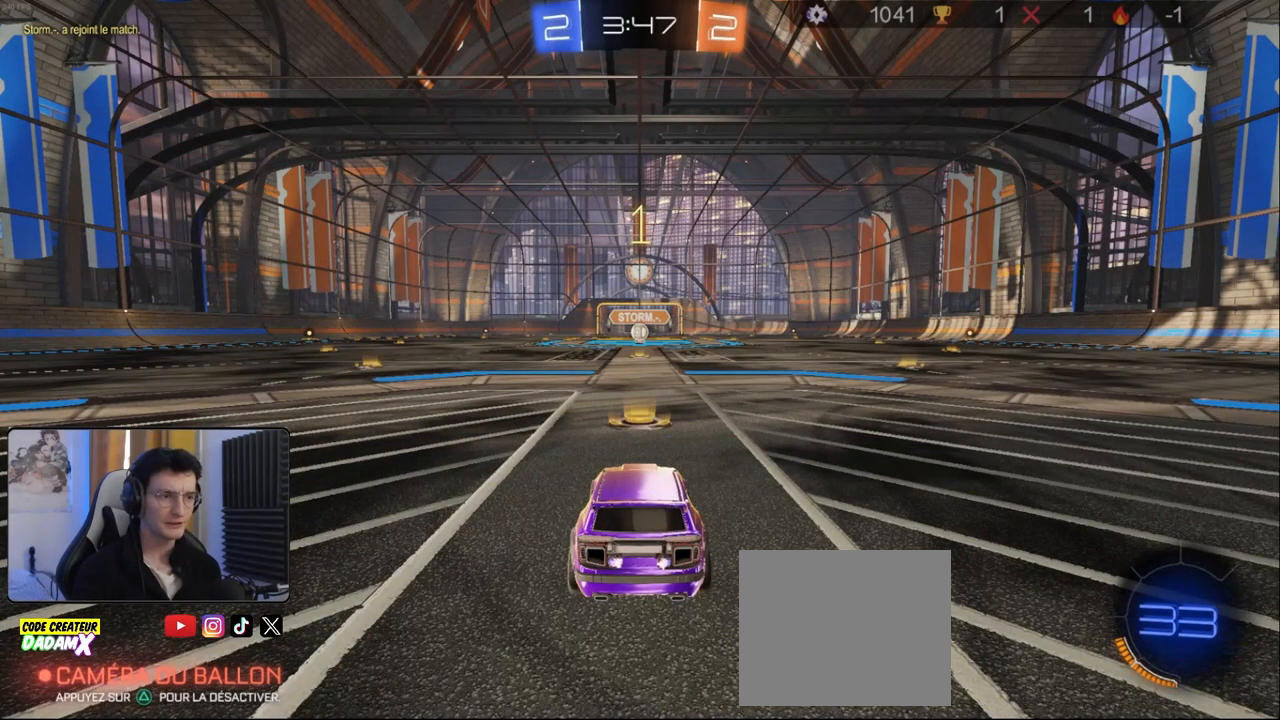
{"dt_ms": 500, "buttons": ["R1", "R2"], "left_stick": "center", "right_stick": "center", "events": [[33, "left_stick", "center"]]}
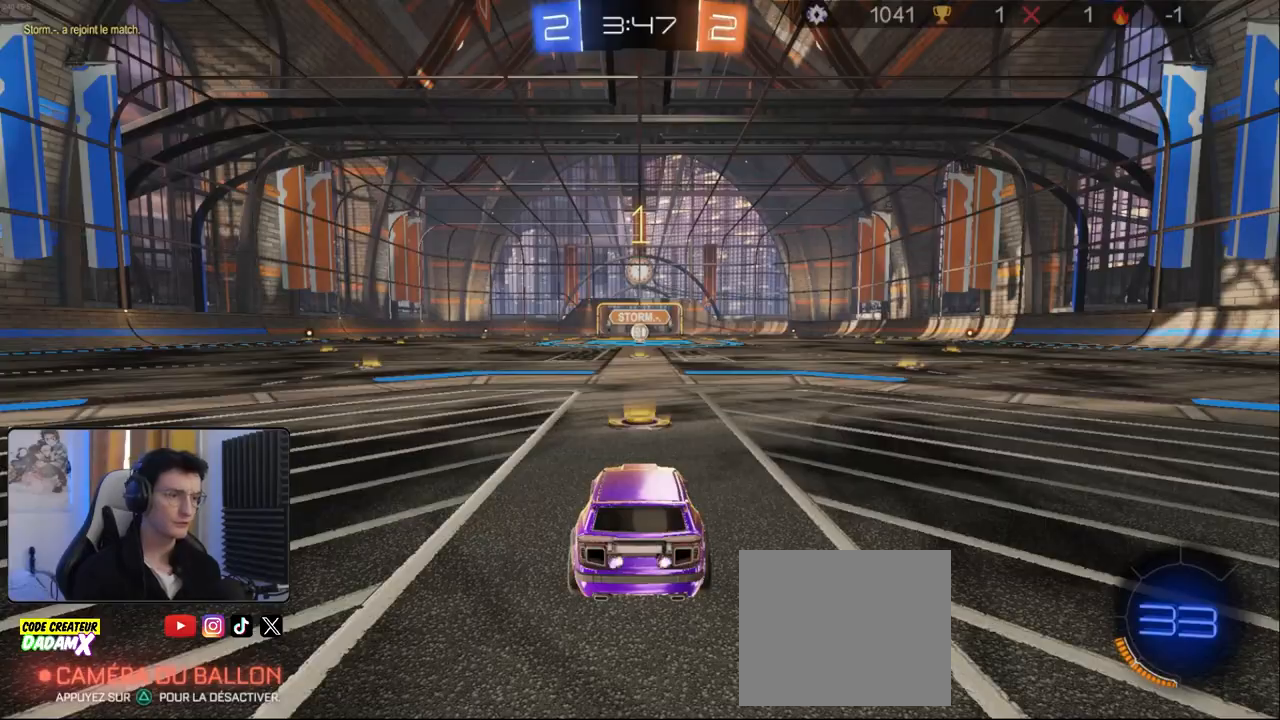
{"dt_ms": 500, "buttons": ["R1", "R2"], "left_stick": "center", "right_stick": "center", "events": []}
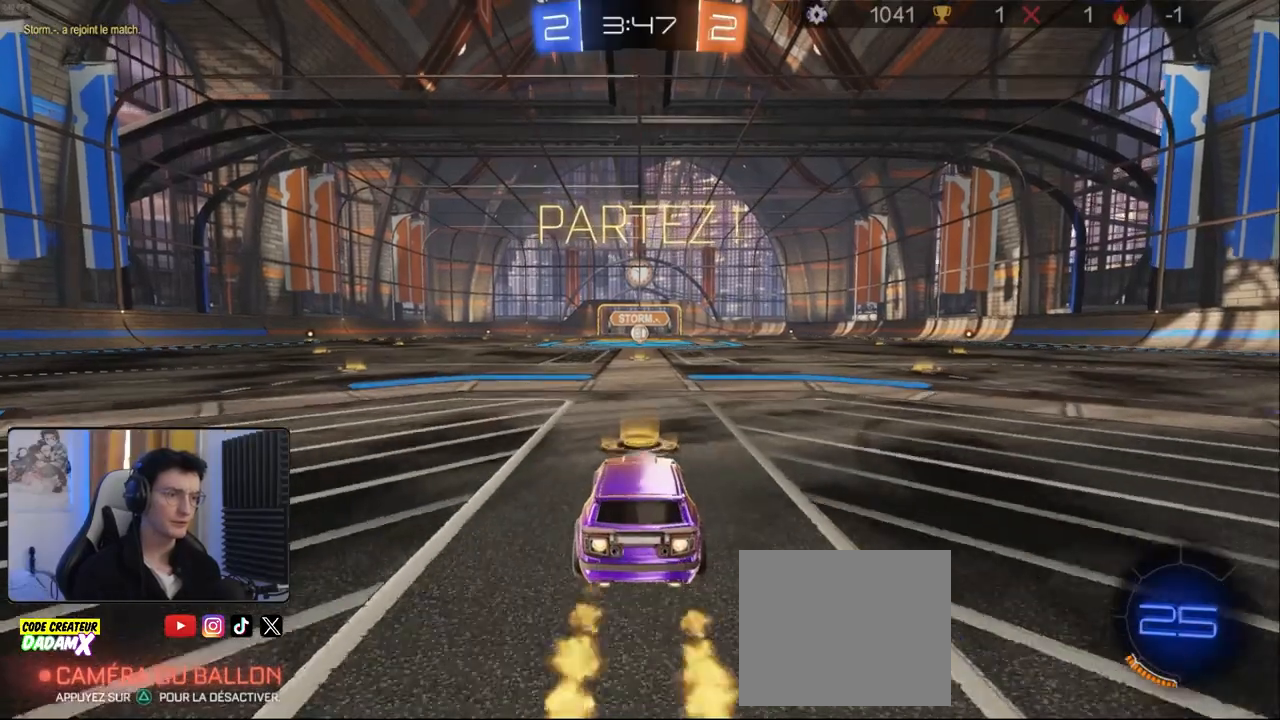
{"dt_ms": 500, "buttons": ["L1", "R1", "R2"], "left_stick": "down-left", "right_stick": "center", "events": [[33, "left_stick", "down-right"], [133, "CROSS", "down"], [167, "L1", "down"], [183, "left_stick", "left"], [200, "CROSS", "up"], [267, "CROSS", "down"], [317, "left_stick", "down-left"], [350, "CROSS", "up"]]}
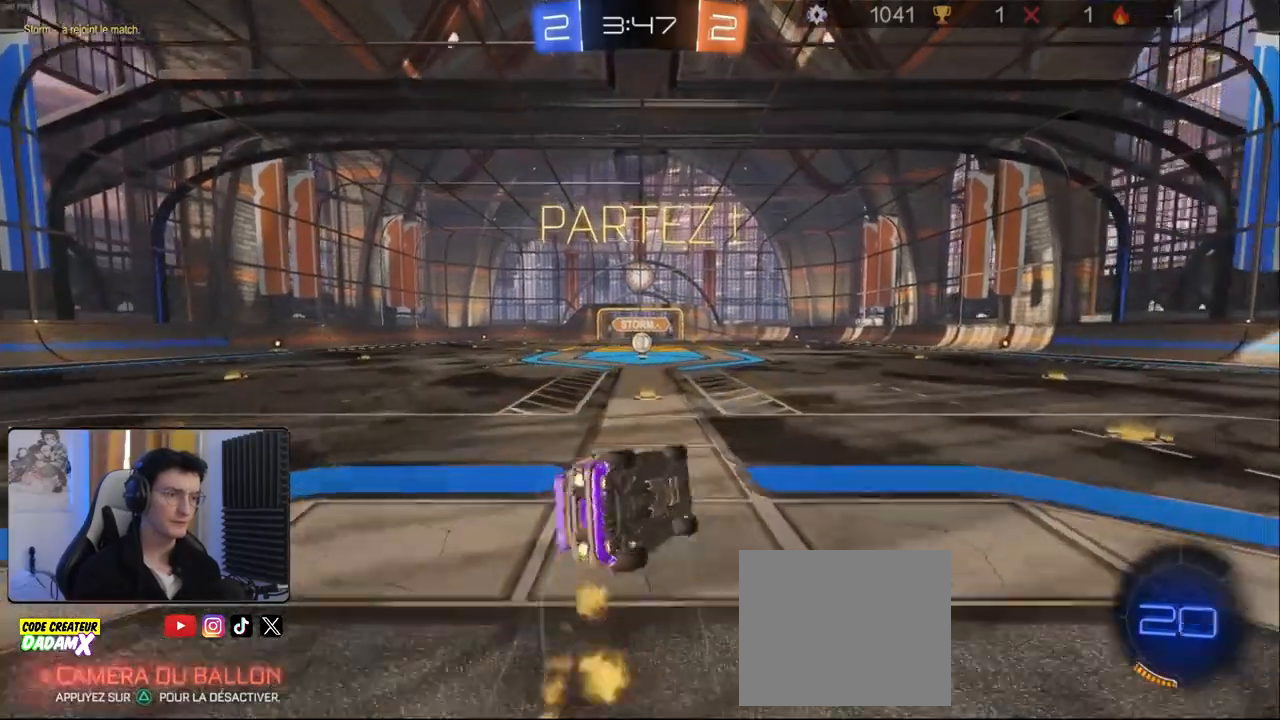
{"dt_ms": 500, "buttons": ["R1", "R2"], "left_stick": "down-left", "right_stick": "center", "events": [[417, "L1", "up"]]}
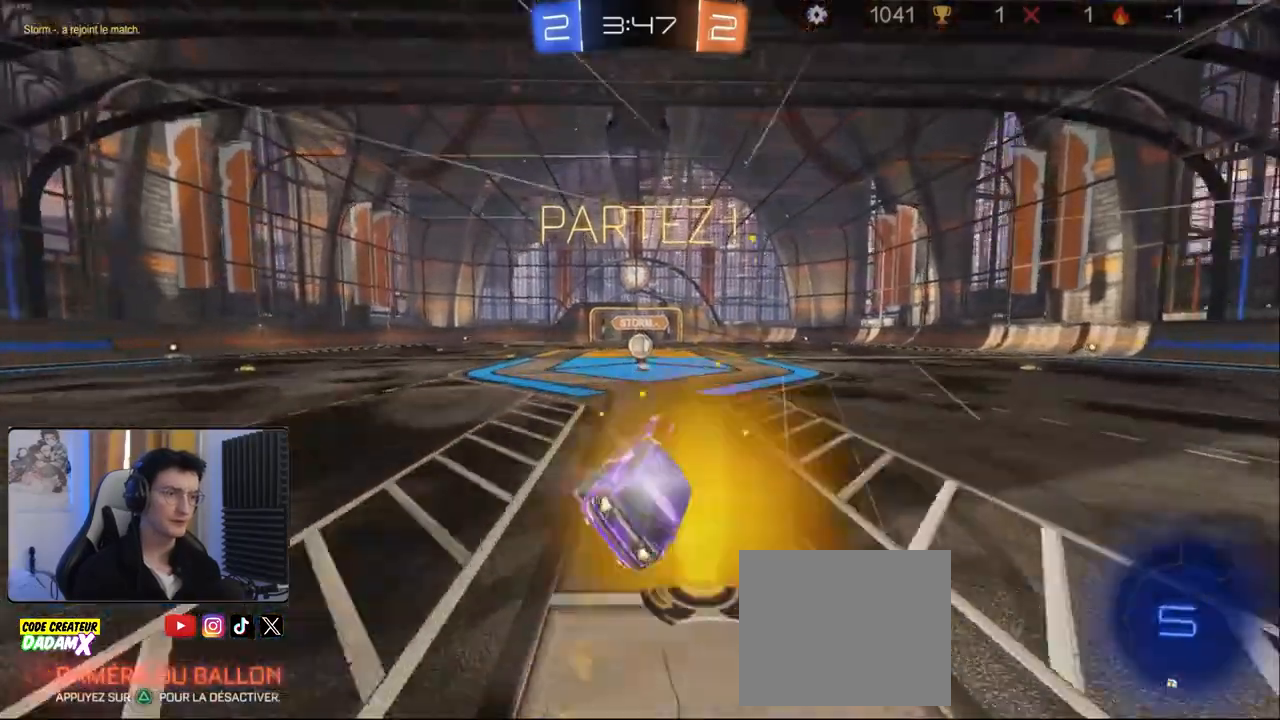
{"dt_ms": 500, "buttons": ["R2"], "left_stick": "center", "right_stick": "center", "events": [[50, "left_stick", "center"], [67, "R1", "up"]]}
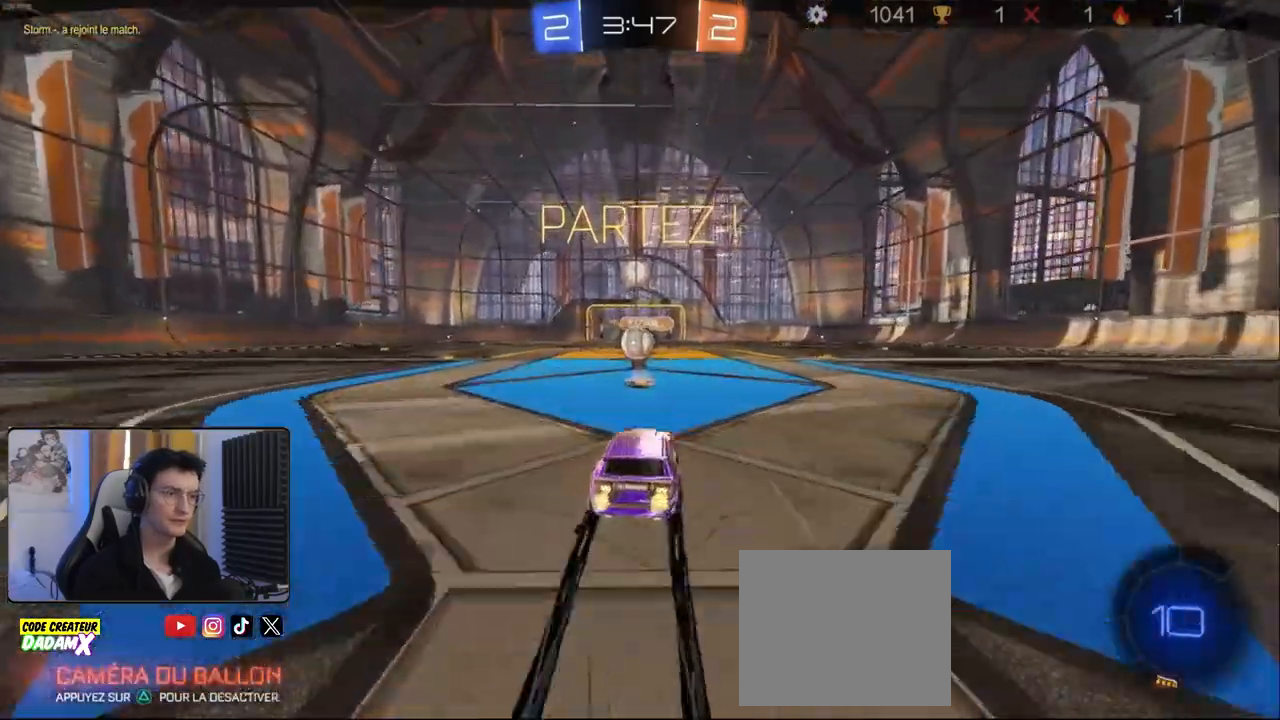
{"dt_ms": 500, "buttons": ["CROSS", "L1", "R1", "R2"], "left_stick": "down-right", "right_stick": "center", "events": [[200, "left_stick", "left"], [367, "left_stick", "center"], [450, "R1", "down"], [450, "left_stick", "down-right"], [467, "CROSS", "down"], [500, "L1", "down"]]}
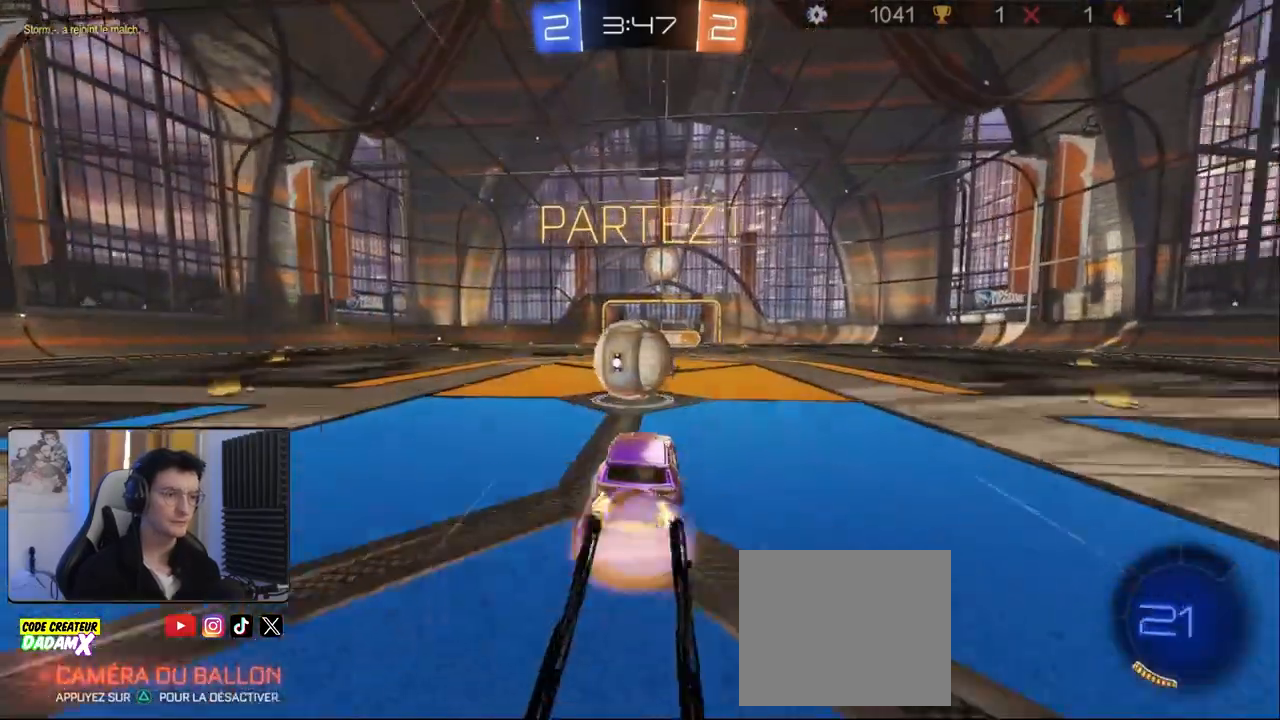
{"dt_ms": 500, "buttons": ["L1"], "left_stick": "left", "right_stick": "center", "events": [[17, "left_stick", "left"], [83, "CROSS", "up"], [100, "R1", "up"], [150, "R1", "down"], [183, "CROSS", "down"], [300, "R1", "up"], [350, "CROSS", "up"], [500, "R2", "up"]]}
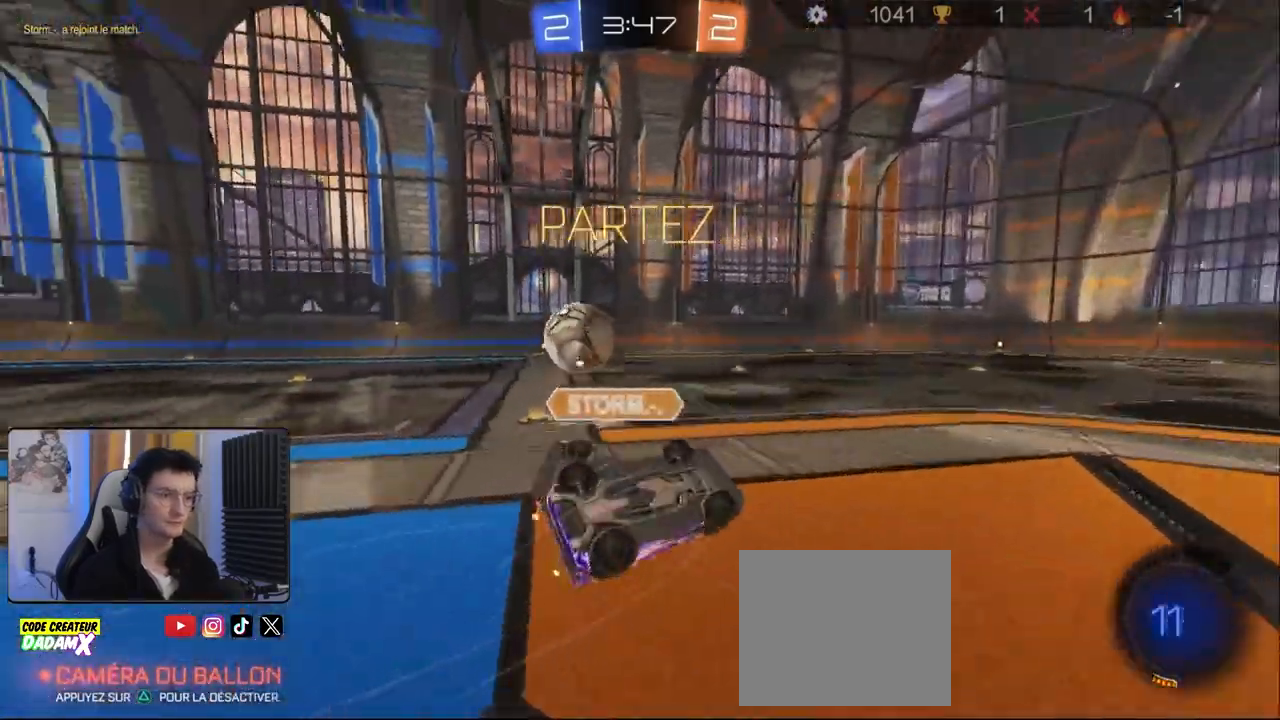
{"dt_ms": 500, "buttons": [], "left_stick": "center", "right_stick": "center", "events": [[67, "left_stick", "up-left"], [167, "L1", "up"], [233, "left_stick", "center"]]}
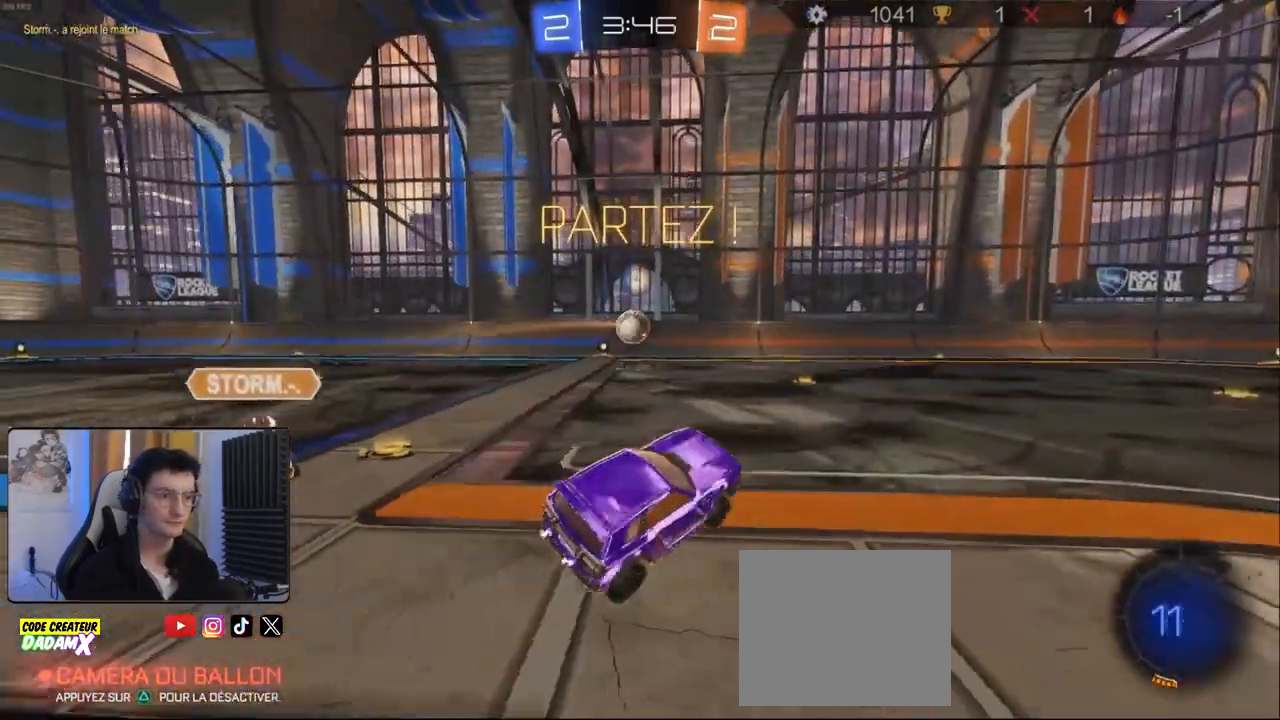
{"dt_ms": 500, "buttons": ["R2"], "left_stick": "left", "right_stick": "center", "events": [[50, "R2", "down"], [50, "left_stick", "up-left"], [167, "left_stick", "center"], [250, "left_stick", "left"], [400, "left_stick", "center"], [500, "left_stick", "left"]]}
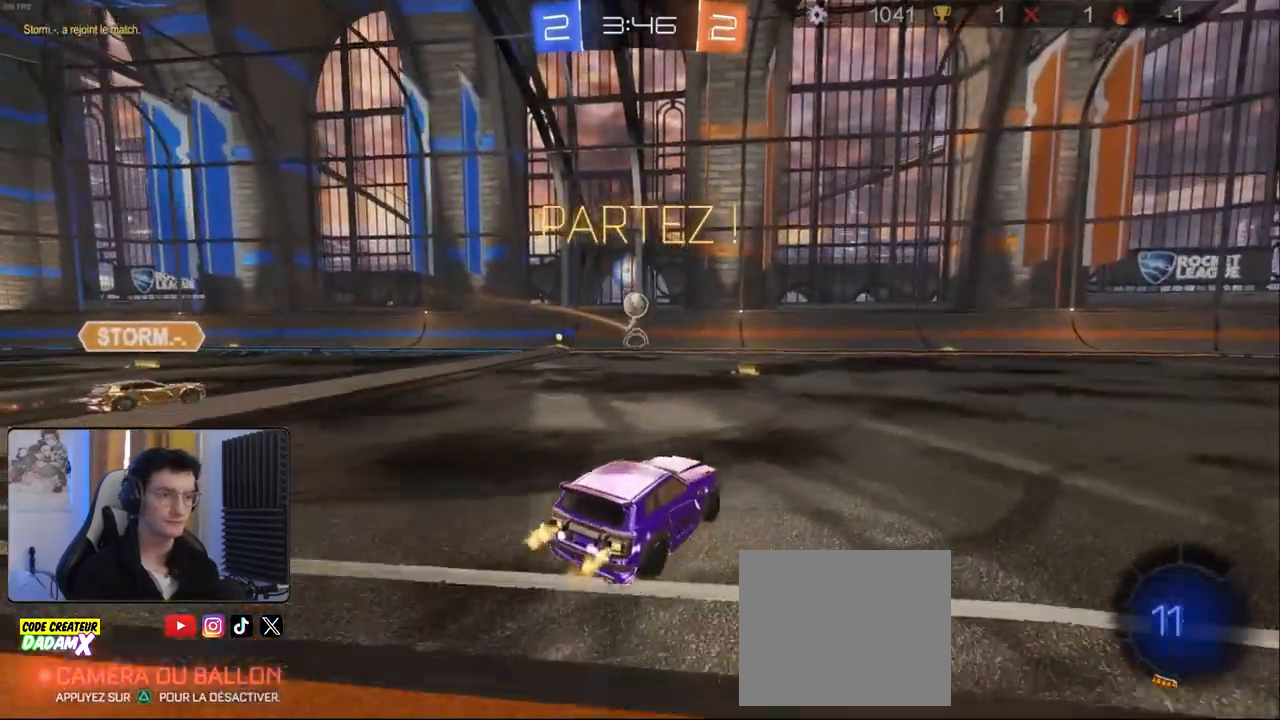
{"dt_ms": 500, "buttons": ["R2"], "left_stick": "left", "right_stick": "center", "events": [[133, "left_stick", "center"], [467, "left_stick", "left"]]}
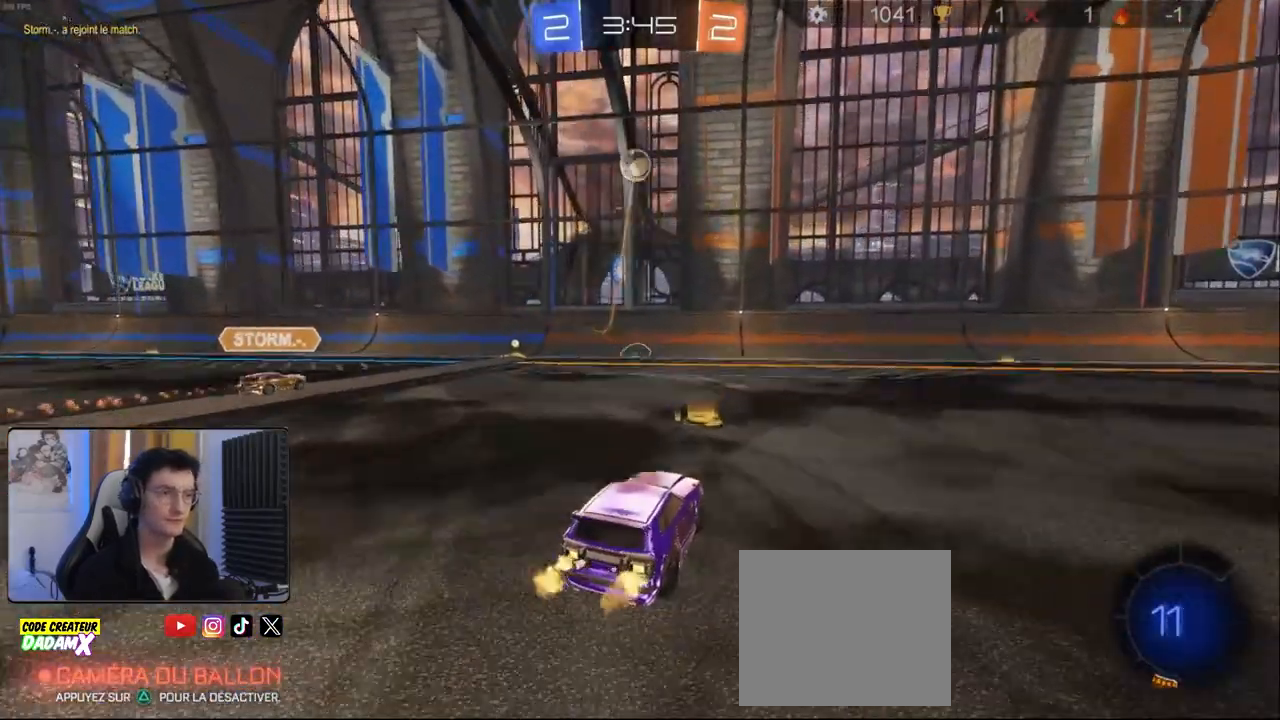
{"dt_ms": 500, "buttons": ["R2"], "left_stick": "left", "right_stick": "center", "events": []}
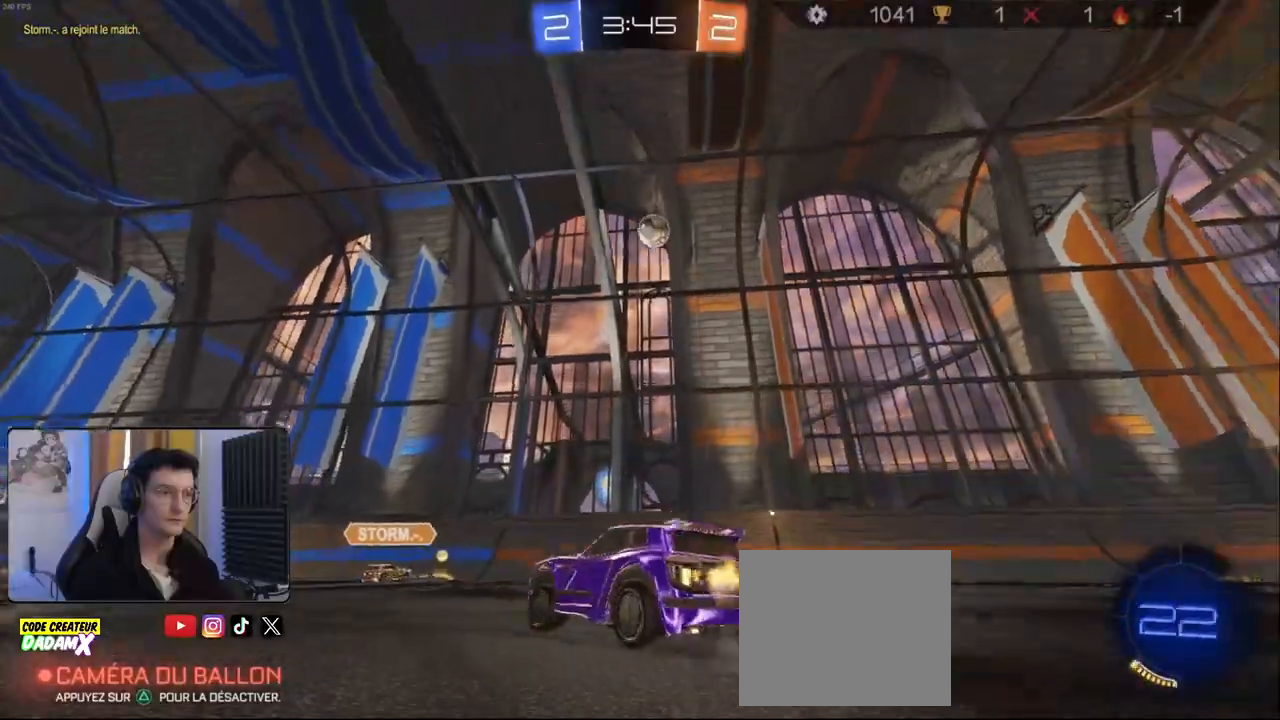
{"dt_ms": 1000, "buttons": ["R2"], "left_stick": "right", "right_stick": "center"}
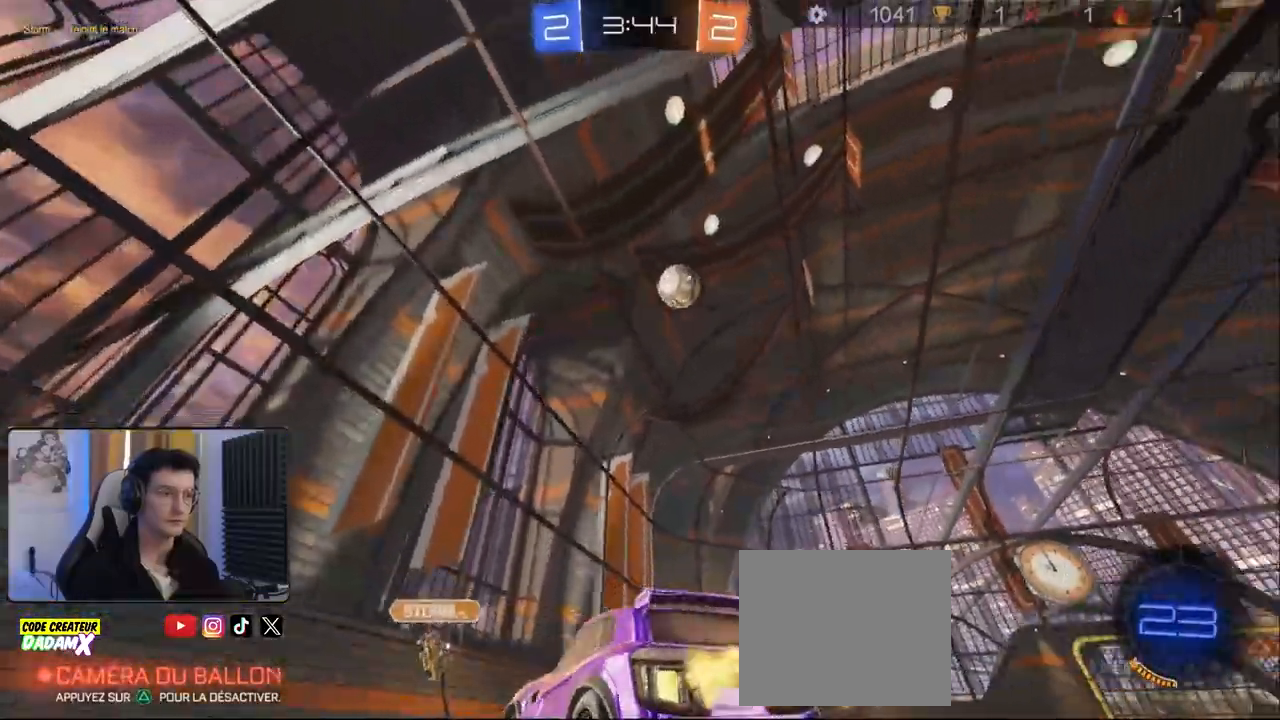
{"dt_ms": 500, "buttons": ["R1", "R2"], "left_stick": "right", "right_stick": "center", "events": [[383, "R1", "down"]]}
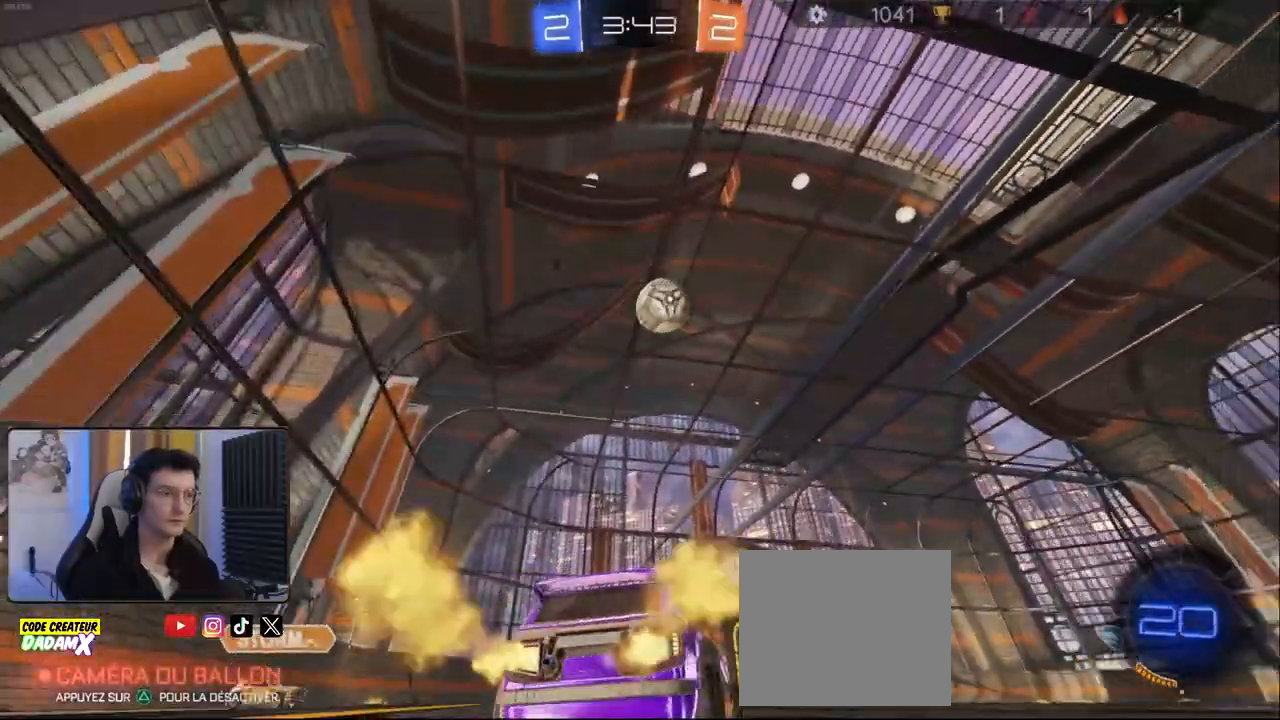
{"dt_ms": 500, "buttons": ["CROSS", "R1", "R2"], "left_stick": "down-right", "right_stick": "center", "events": [[117, "left_stick", "center"], [350, "left_stick", "down-right"], [383, "CROSS", "down"]]}
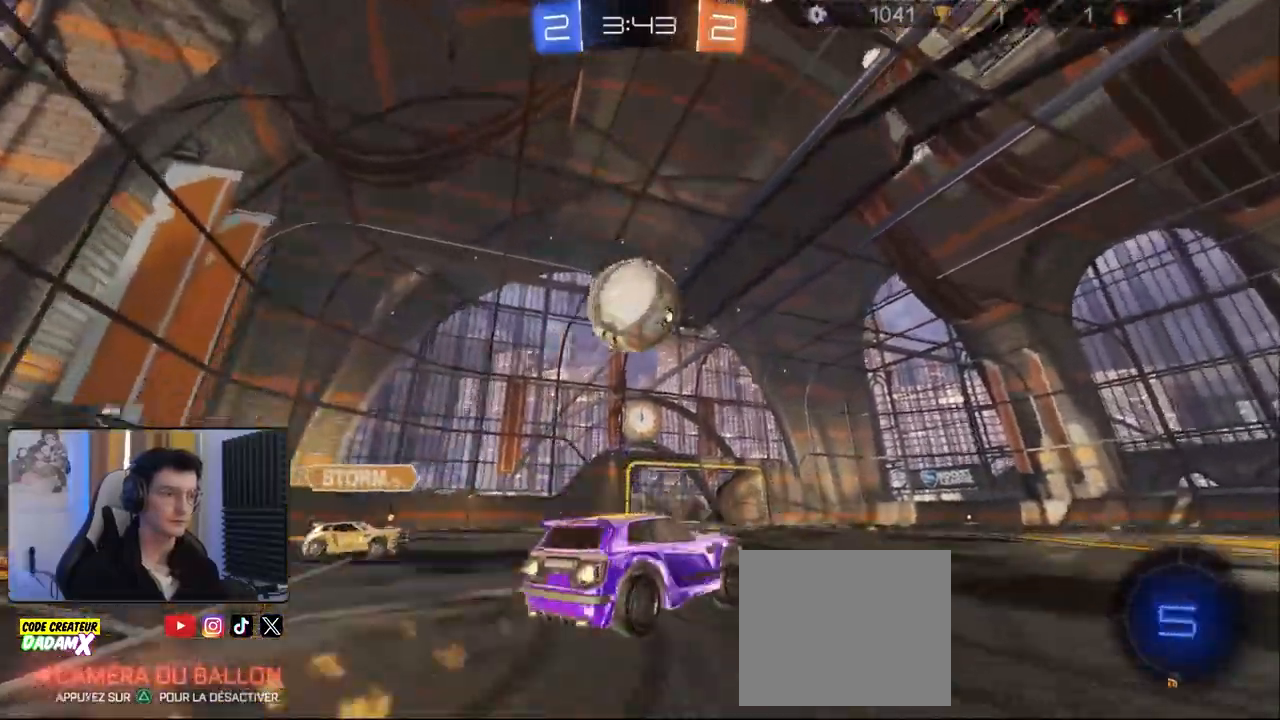
{"dt_ms": 1000, "buttons": ["R2"], "left_stick": "left", "right_stick": "center"}
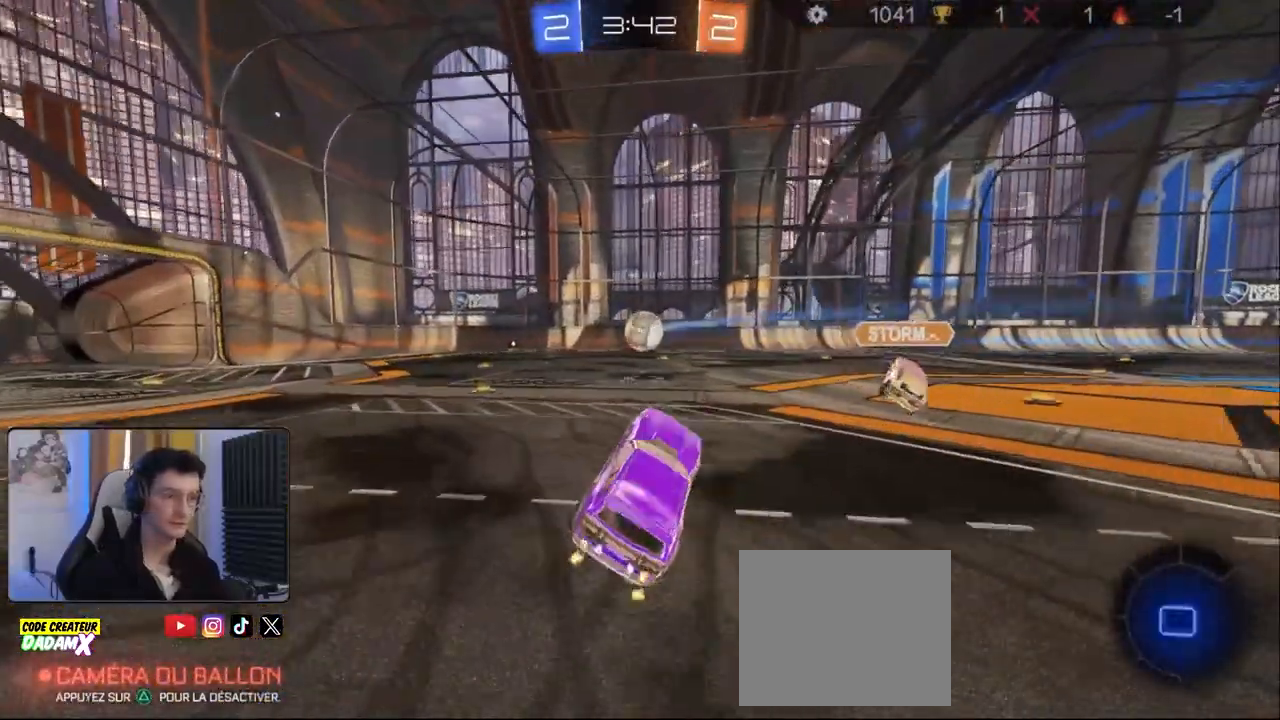
{"dt_ms": 500, "buttons": ["R2"], "left_stick": "right", "right_stick": "center", "events": [[50, "left_stick", "center"], [250, "left_stick", "right"], [383, "L1", "down"], [483, "L1", "up"]]}
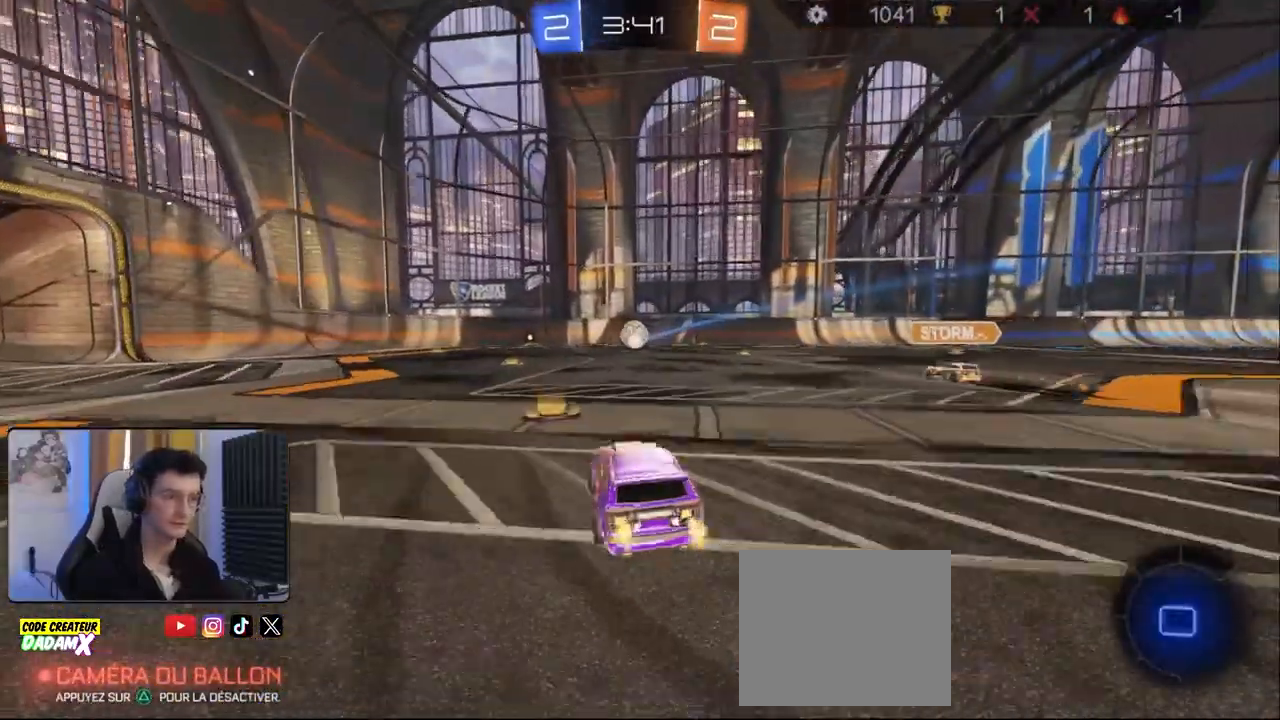
{"dt_ms": 500, "buttons": ["TRIANGLE", "L1", "R1", "R2"], "left_stick": "right", "right_stick": "center", "events": [[83, "R1", "down"], [233, "left_stick", "left"], [283, "CROSS", "down"], [300, "L1", "down"], [317, "left_stick", "right"], [350, "CROSS", "up"], [417, "CROSS", "down"], [467, "TRIANGLE", "down"], [500, "CROSS", "up"]]}
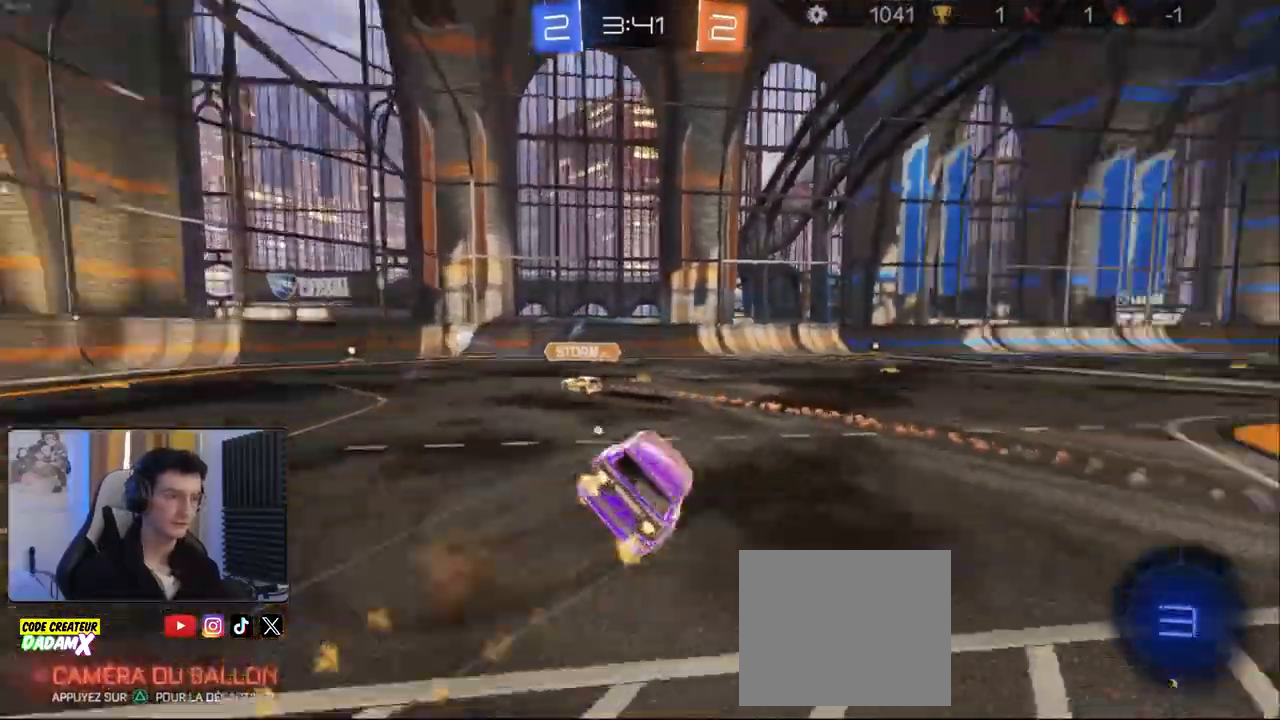
{"dt_ms": 500, "buttons": ["R2"], "left_stick": "center", "right_stick": "center", "events": [[100, "R1", "up"], [150, "TRIANGLE", "up"], [150, "left_stick", "up-right"], [317, "L1", "up"], [333, "left_stick", "center"]]}
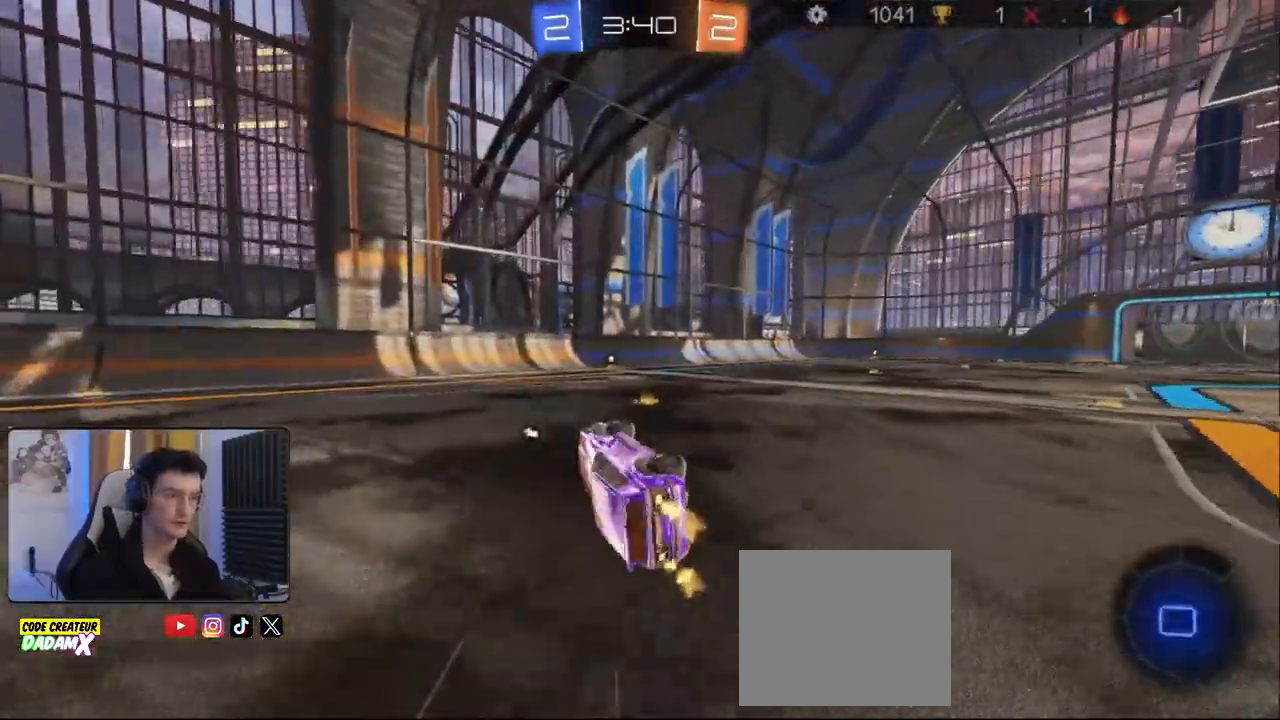
{"dt_ms": 1000, "buttons": ["R2"], "left_stick": "down-left", "right_stick": "center"}